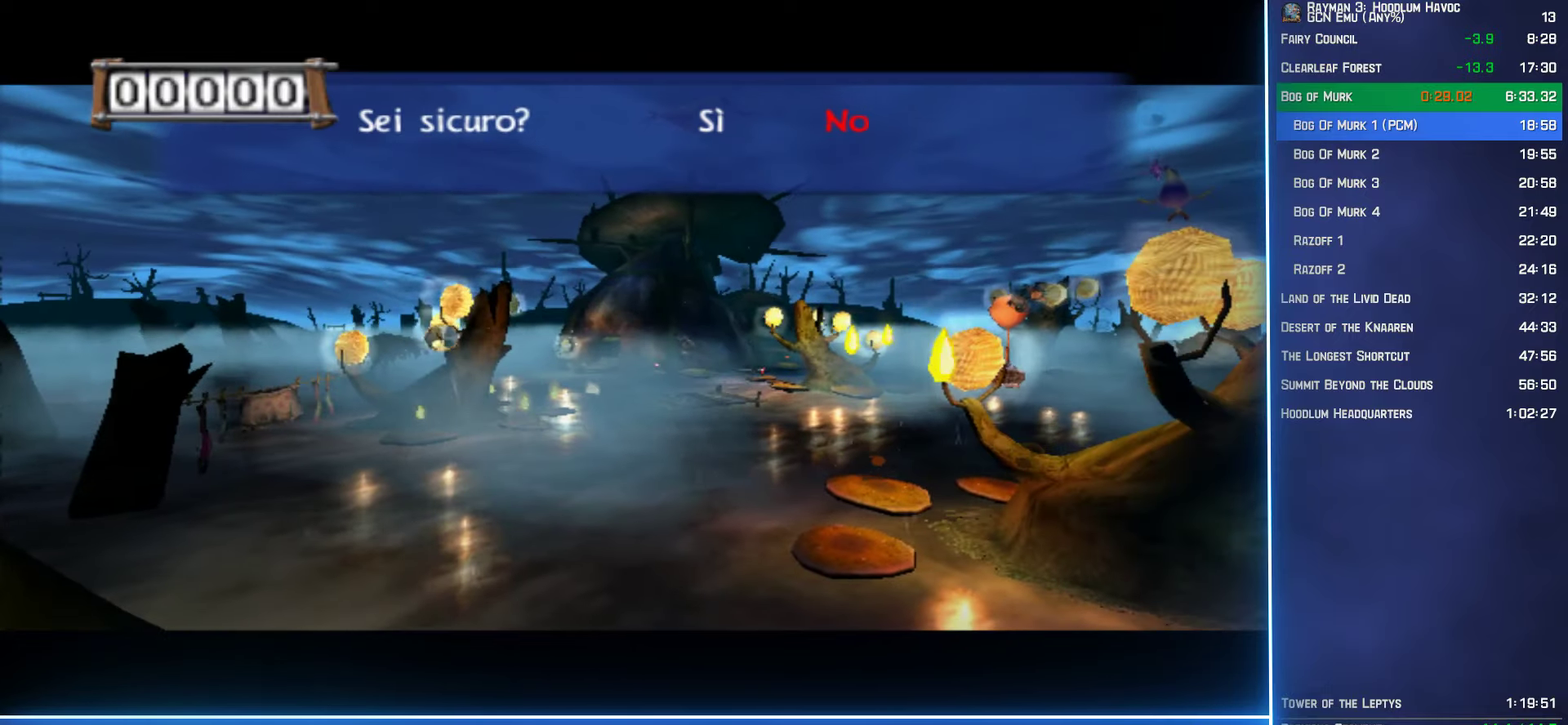
Gameplay with a controller (Xbox layout); each line is a JSON object with the inputs held at the frame after it. "events" lists button and stick changes between this image and that frame as [ms after this image, input, new state], when the widget could be followed in between. Not read: L3 R3.
{"buttons": [], "left_stick": "up-right", "right_stick": "center", "events": [[183, "left_stick", "right"], [266, "left_stick", "up-right"]]}
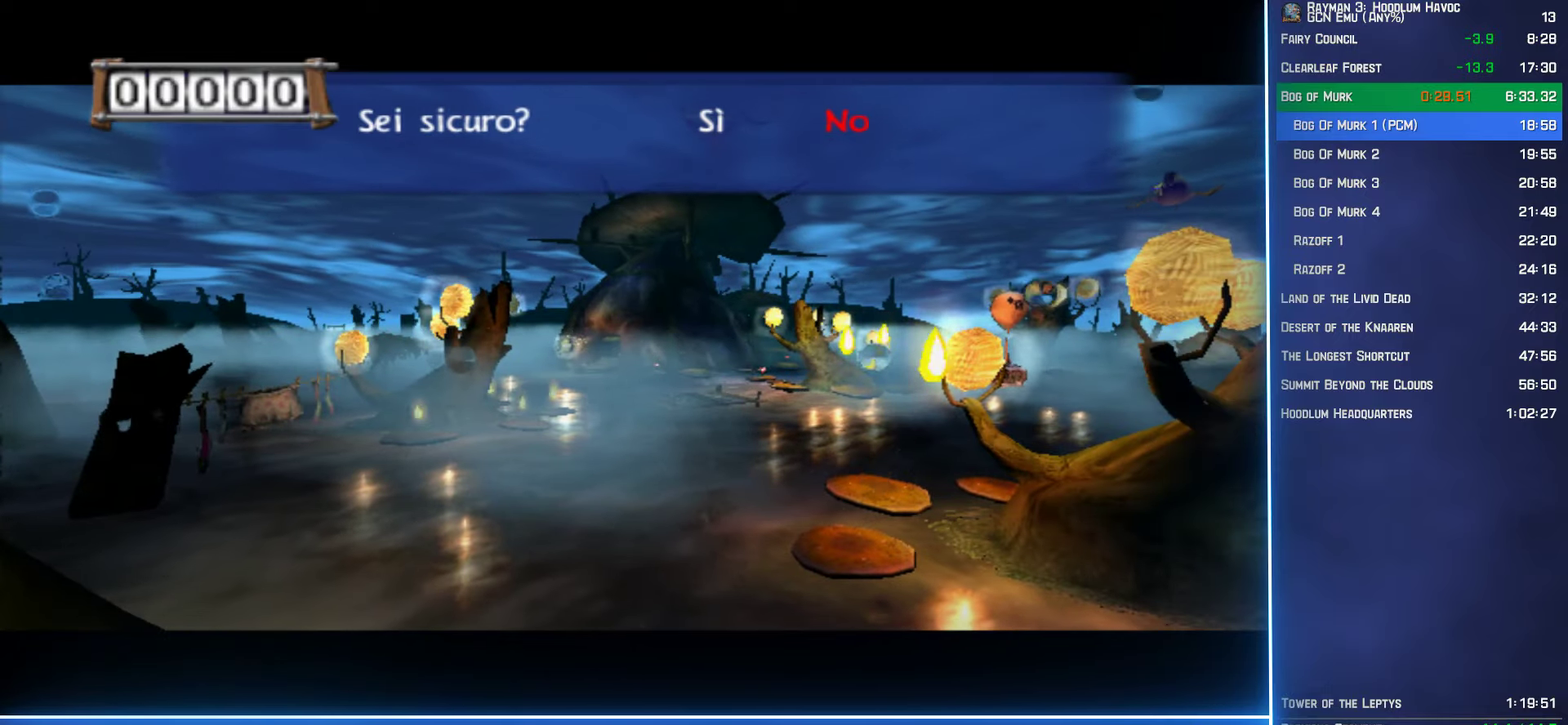
{"buttons": [], "left_stick": "up-right", "right_stick": "center", "events": []}
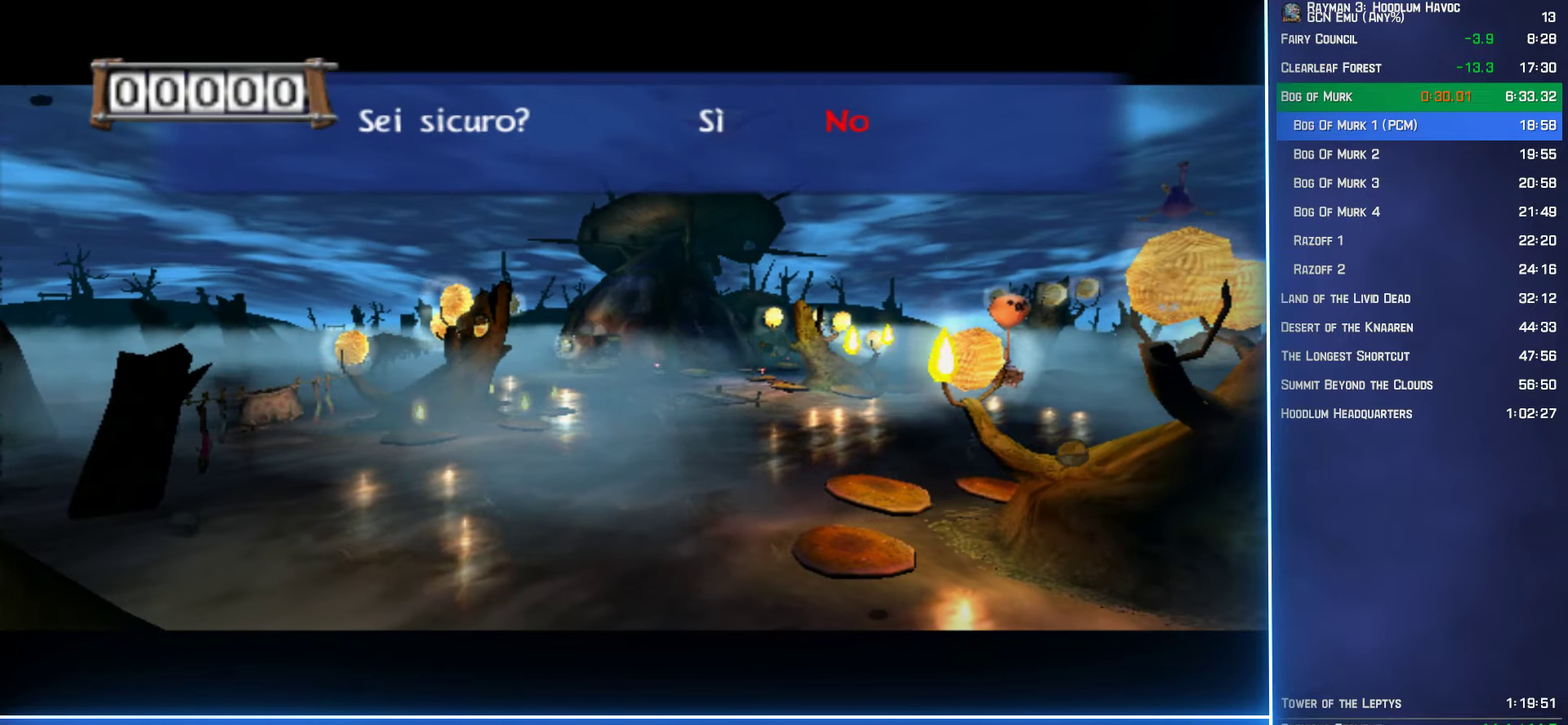
{"buttons": [], "left_stick": "up-right", "right_stick": "center", "events": []}
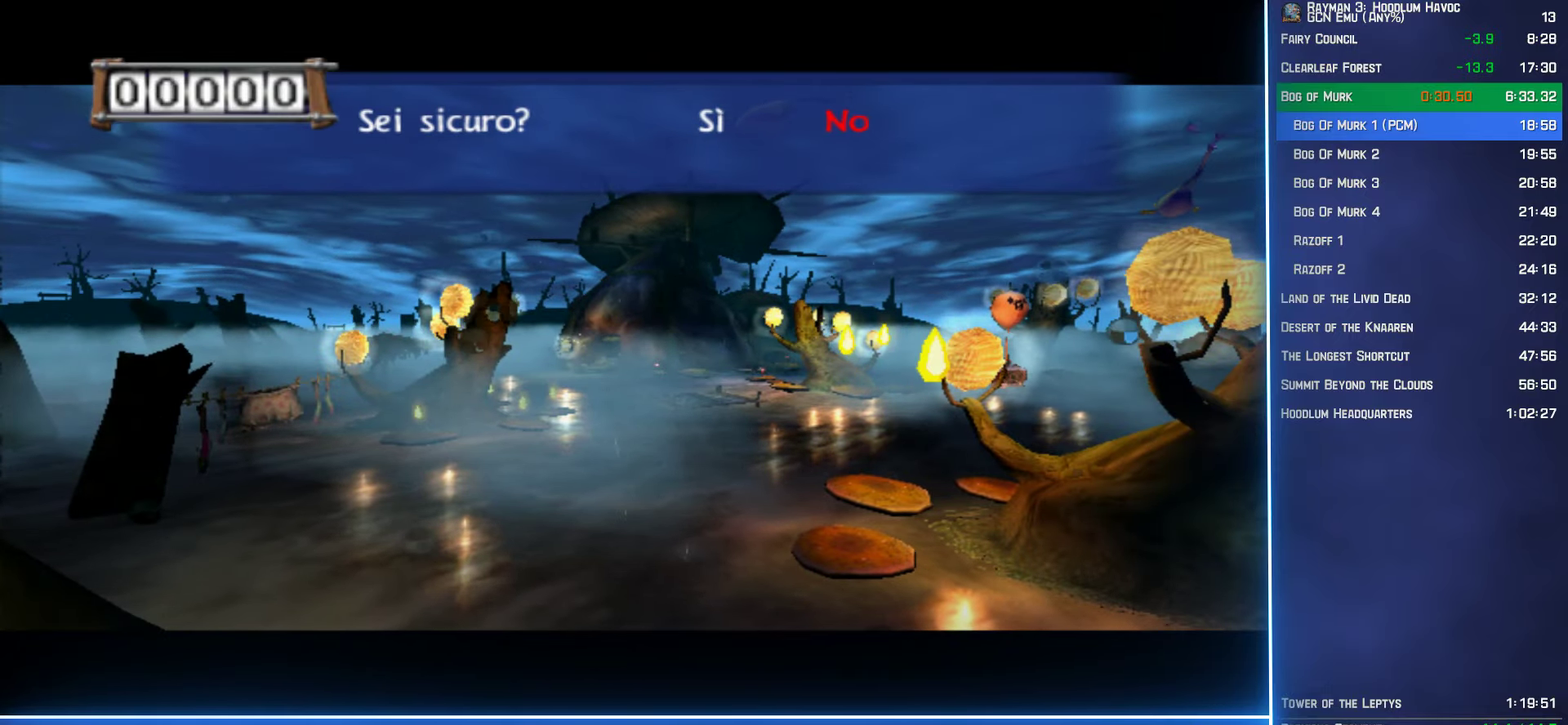
{"buttons": [], "left_stick": "up-right", "right_stick": "center", "events": []}
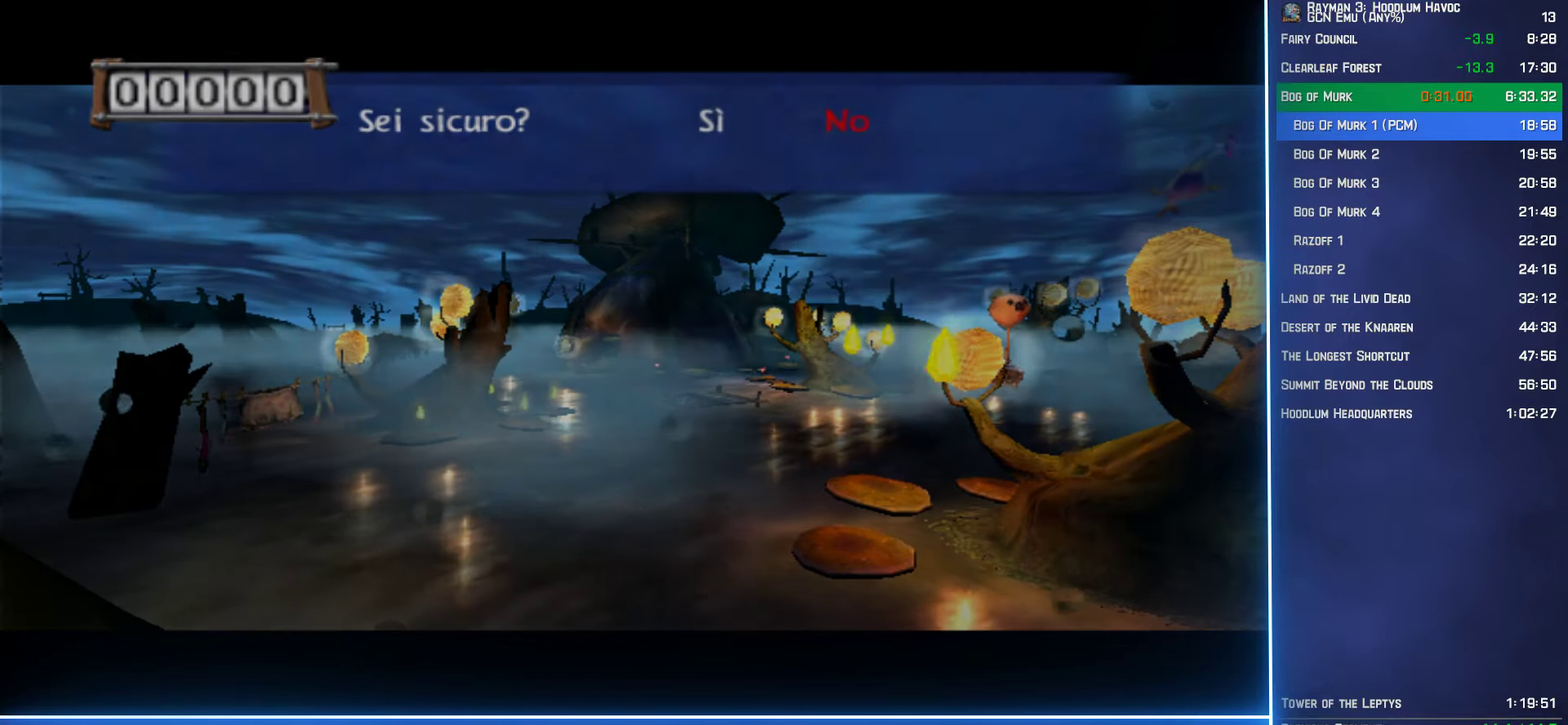
{"buttons": [], "left_stick": "right", "right_stick": "center", "events": [[166, "left_stick", "right"]]}
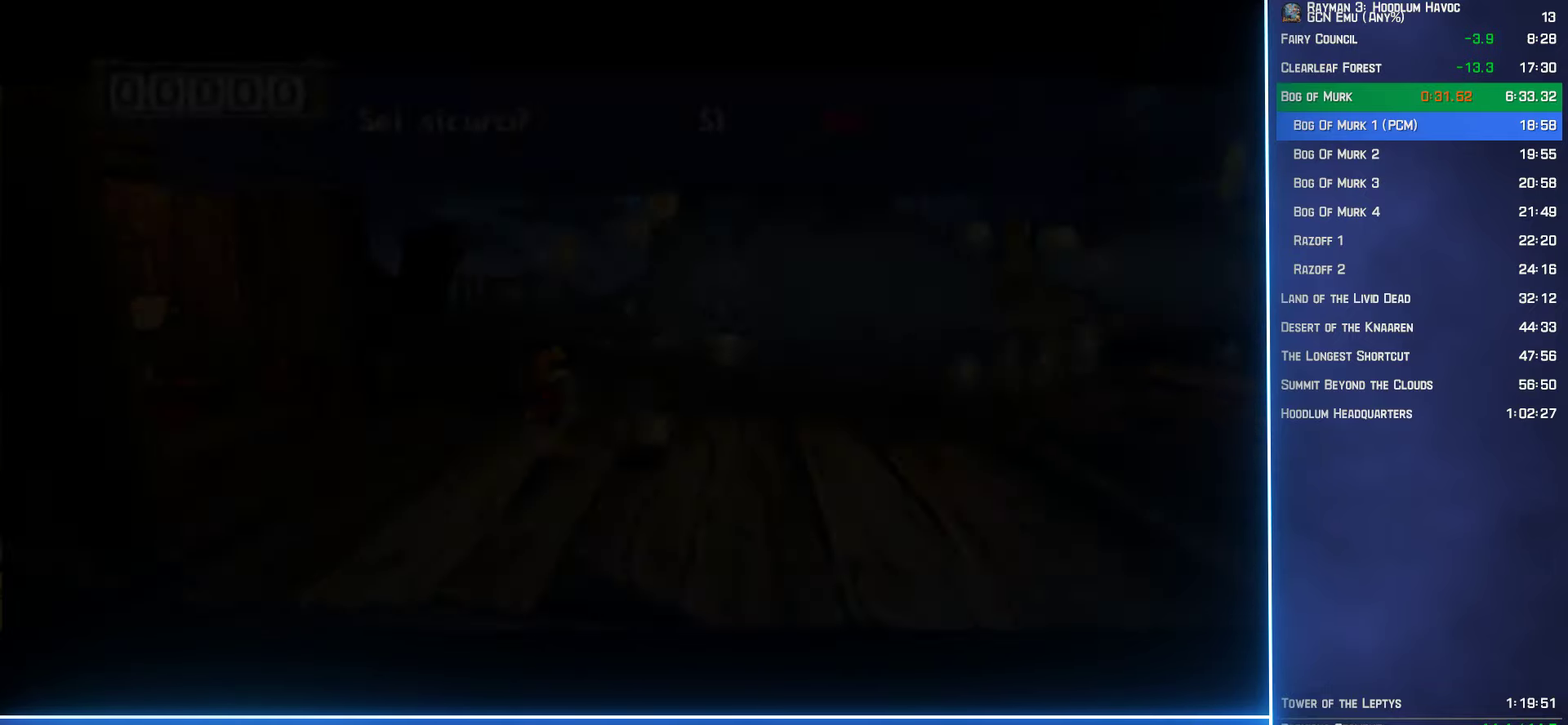
{"buttons": [], "left_stick": "up-right", "right_stick": "center", "events": [[500, "left_stick", "up-right"]]}
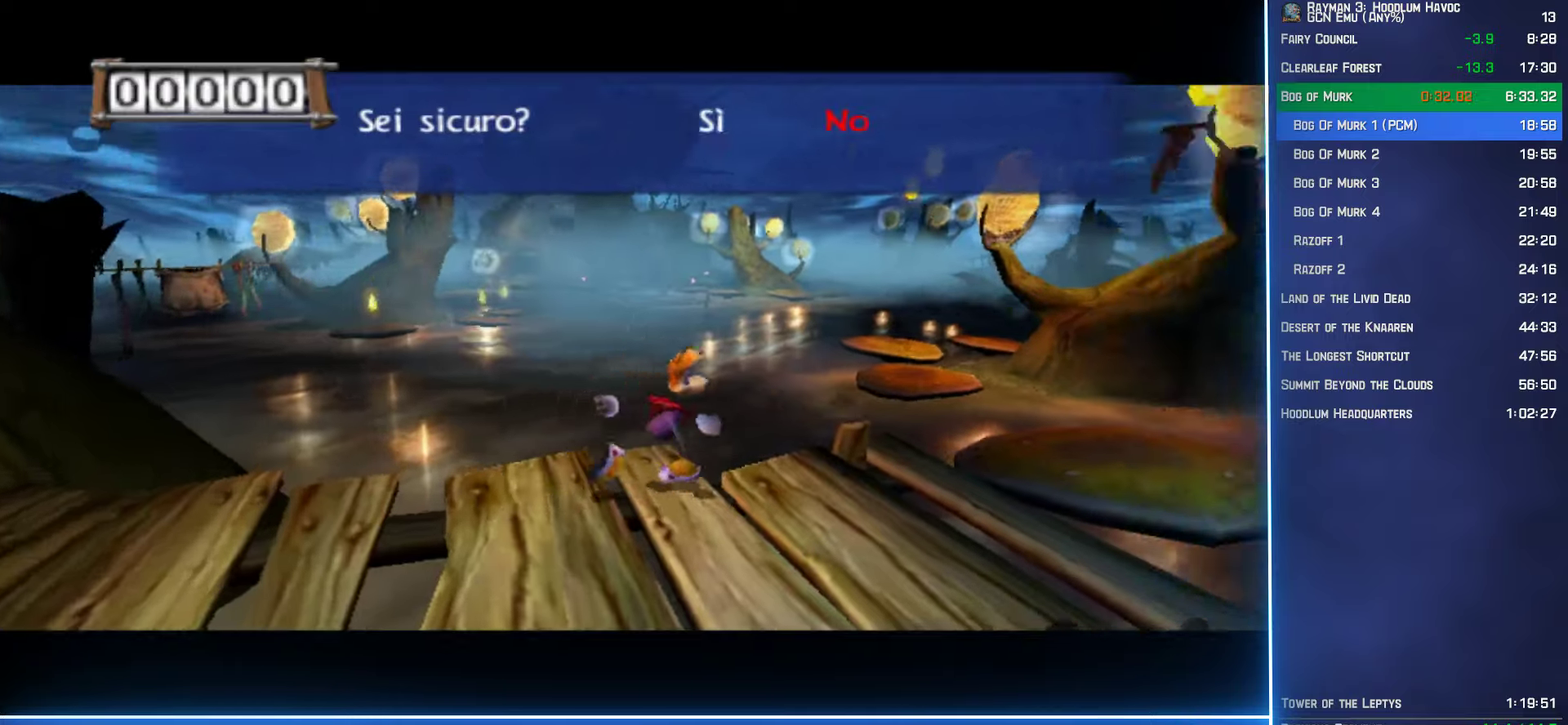
{"buttons": [], "left_stick": "up", "right_stick": "center", "events": [[217, "left_stick", "up"], [300, "L2", "down"], [417, "L2", "up"]]}
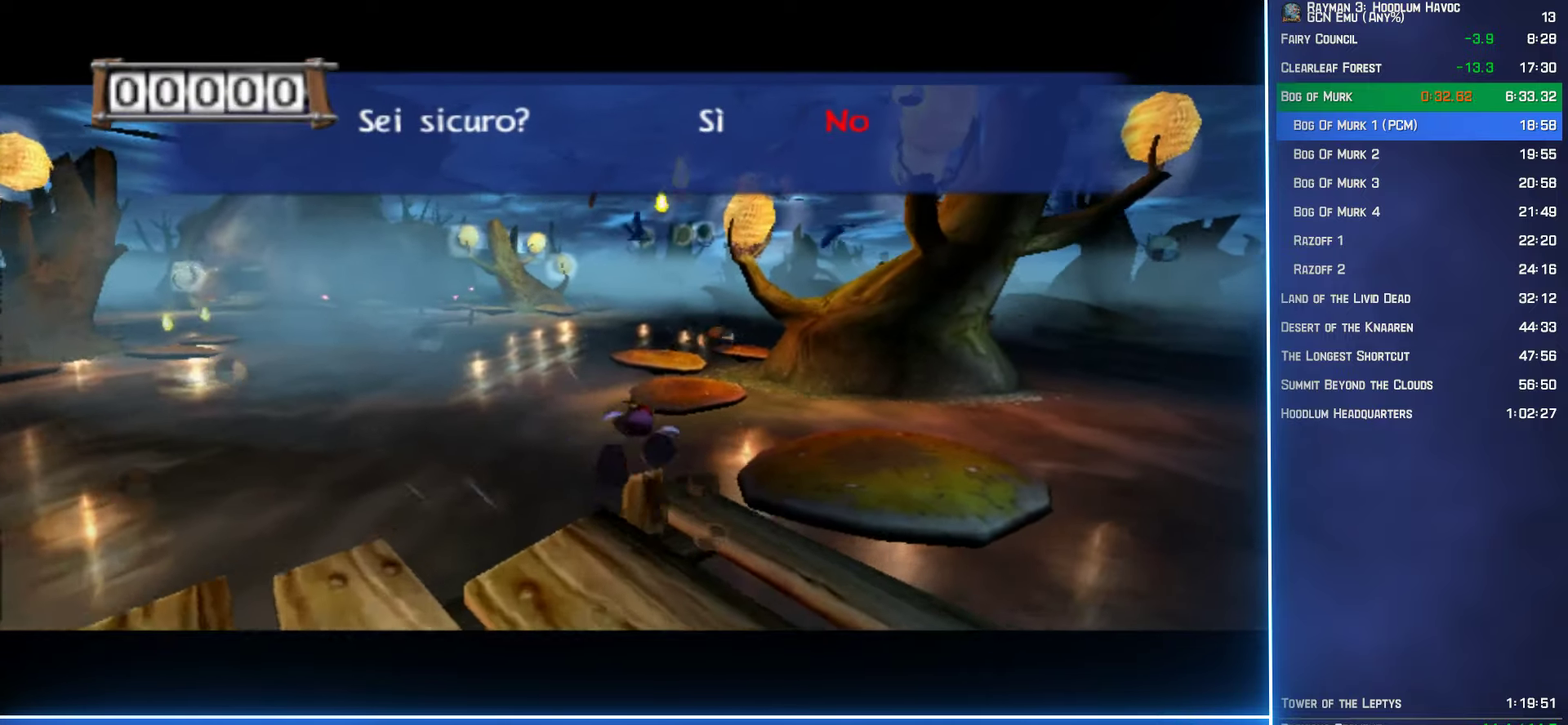
{"buttons": [], "left_stick": "up", "right_stick": "center", "events": []}
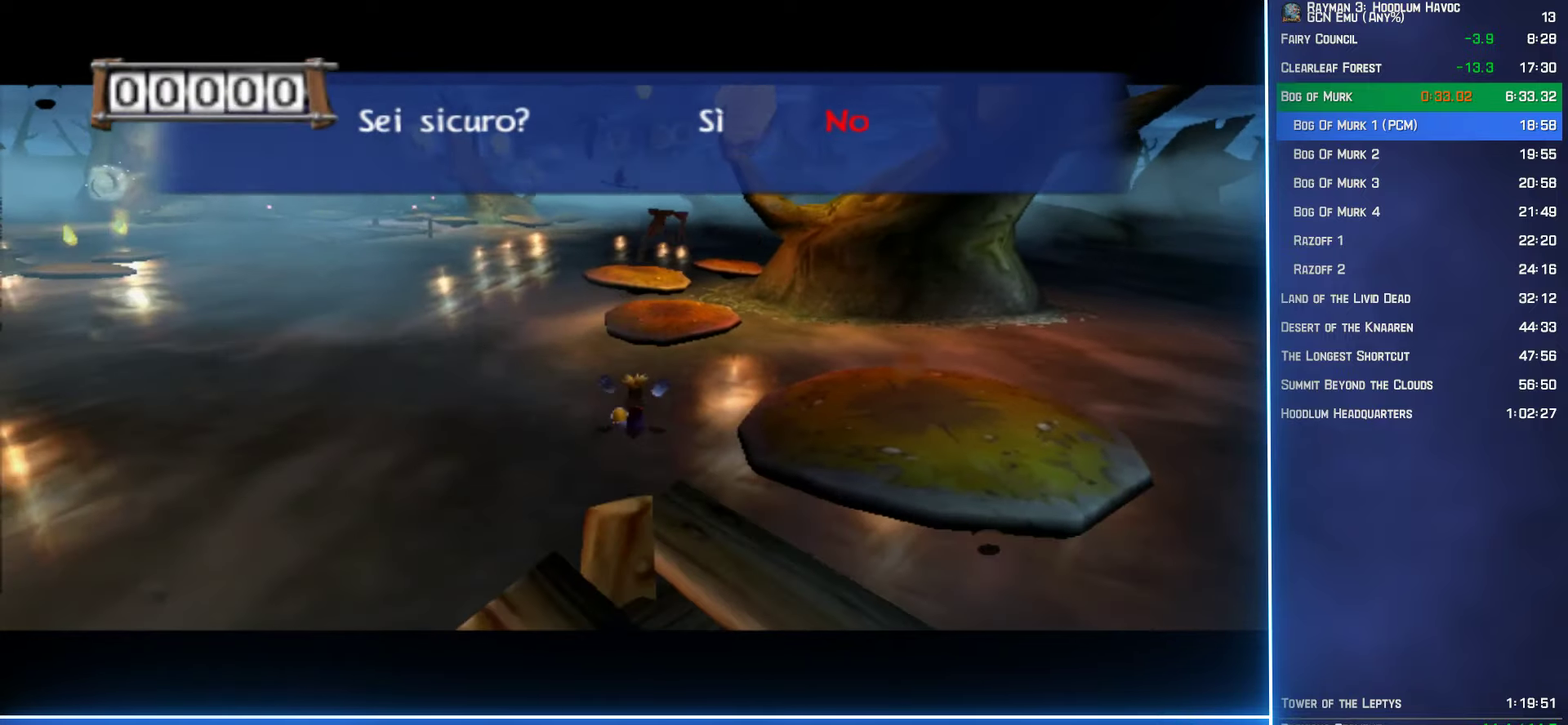
{"buttons": [], "left_stick": "up-right", "right_stick": "center", "events": [[300, "left_stick", "up-right"]]}
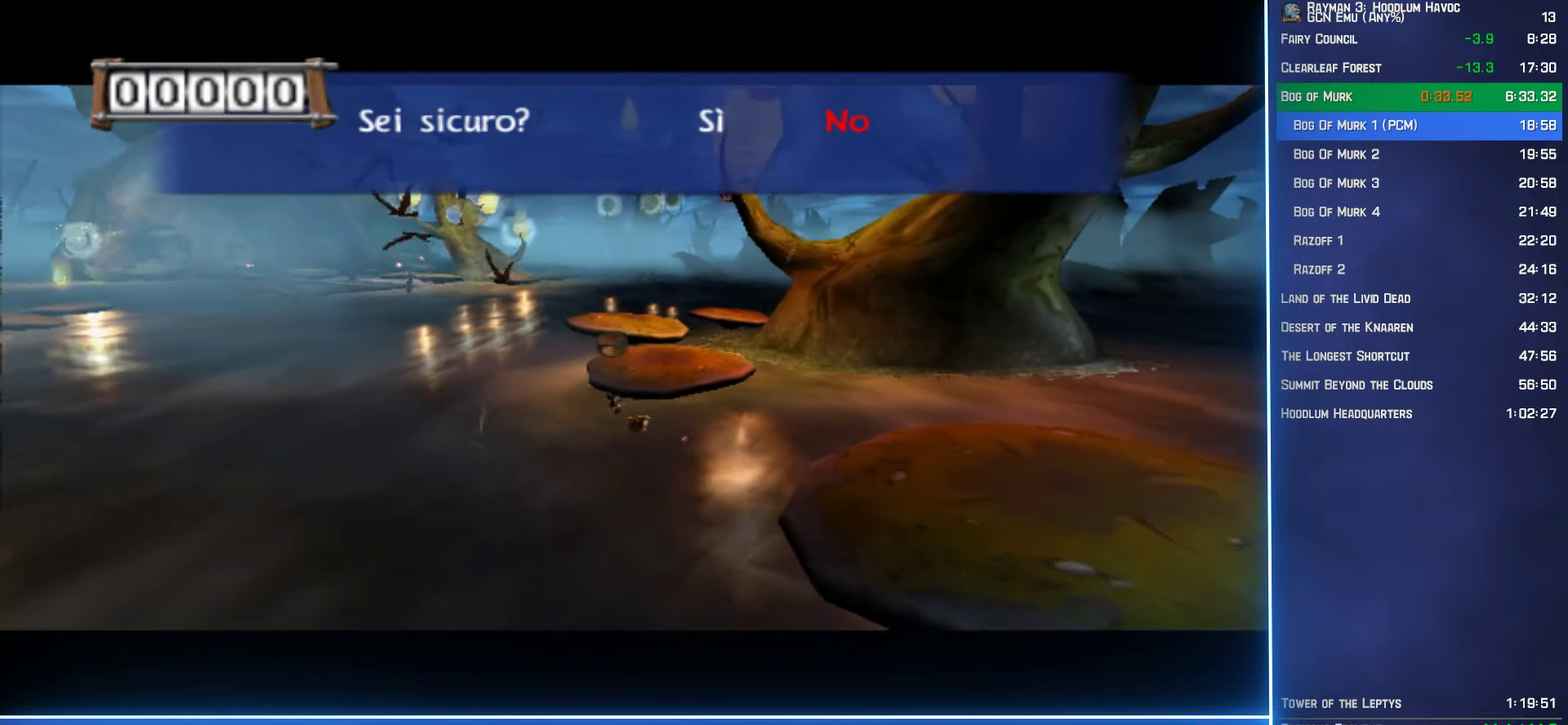
{"buttons": [], "left_stick": "up-right", "right_stick": "center", "events": [[400, "B", "down"], [450, "B", "up"]]}
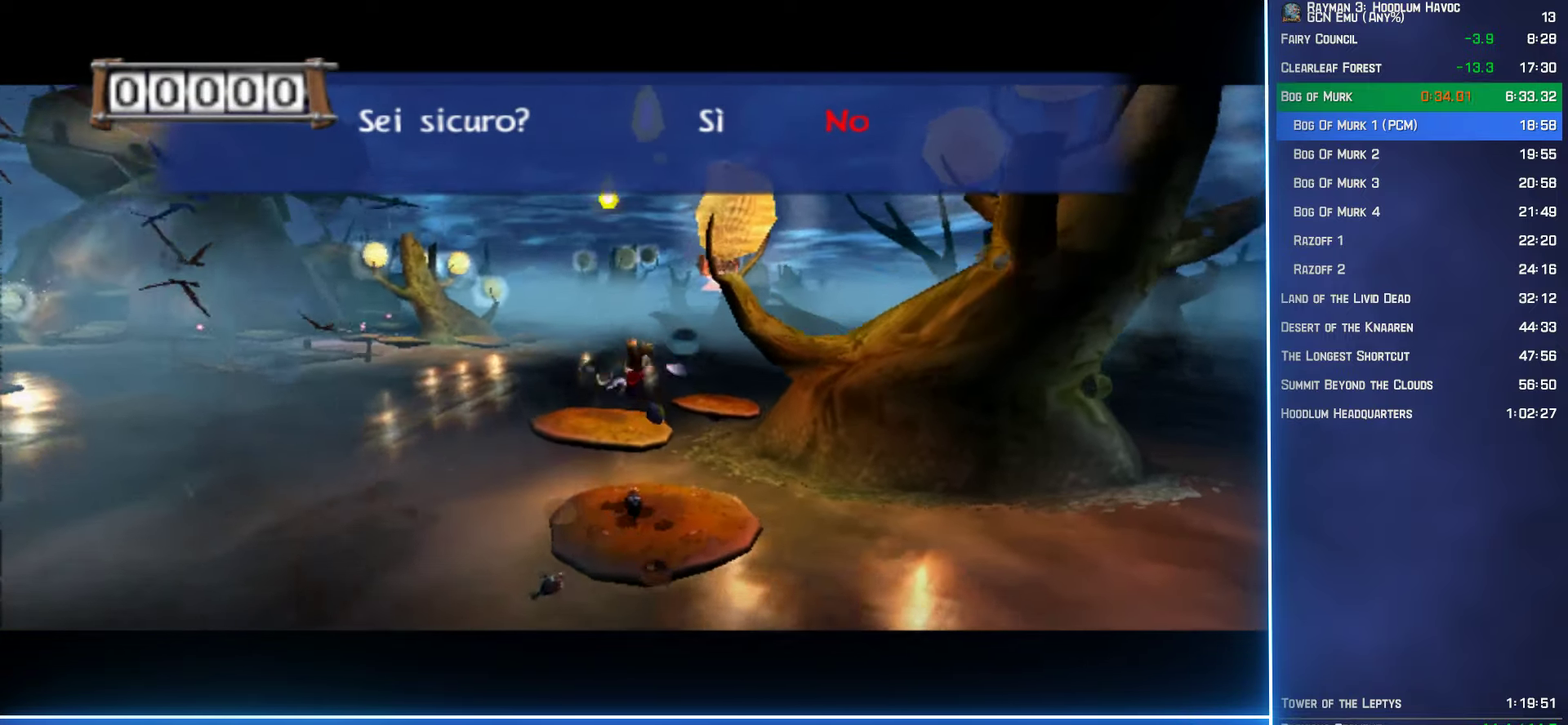
{"buttons": [], "left_stick": "up-right", "right_stick": "center", "events": [[50, "B", "down"], [133, "B", "up"], [217, "B", "down"], [300, "B", "up"], [367, "B", "down"], [450, "B", "up"]]}
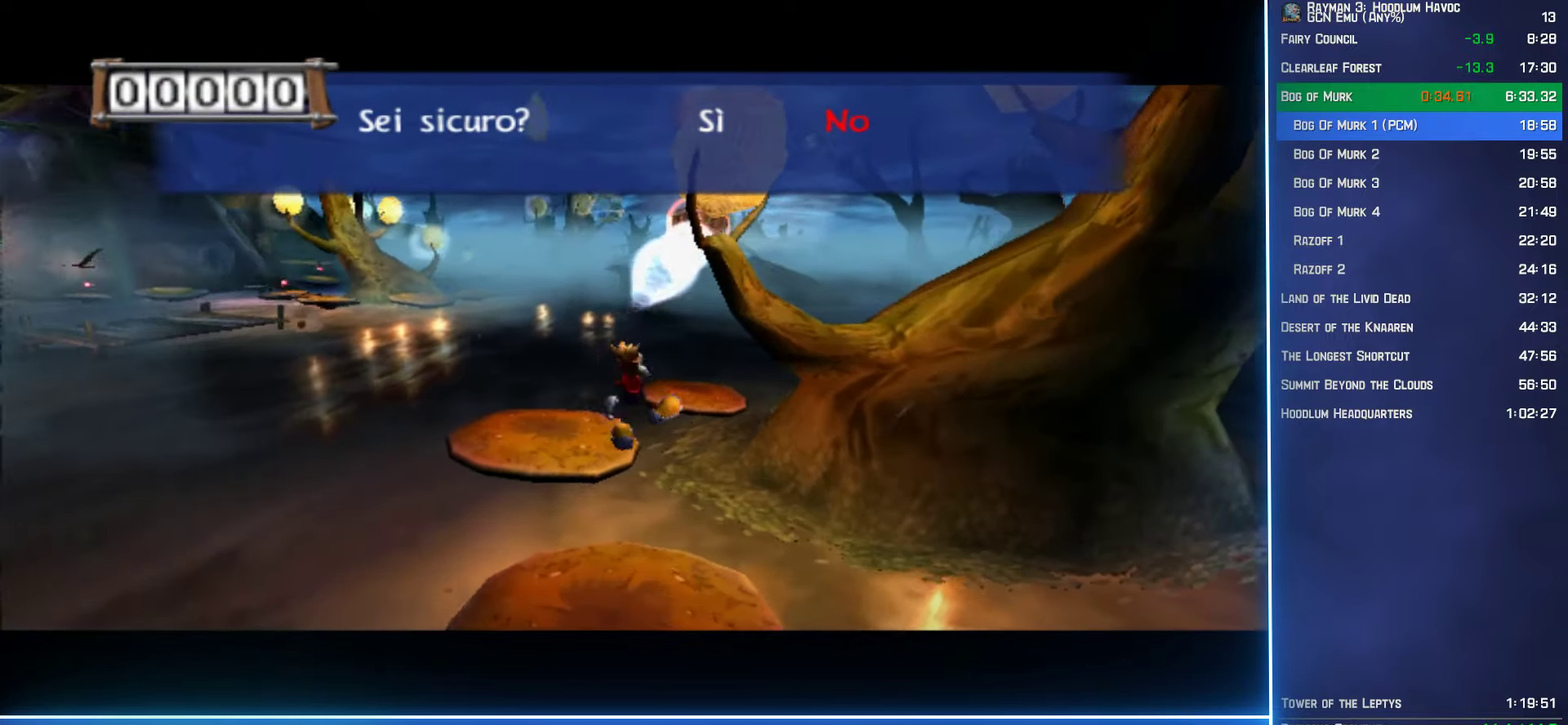
{"buttons": [], "left_stick": "up-right", "right_stick": "center", "events": []}
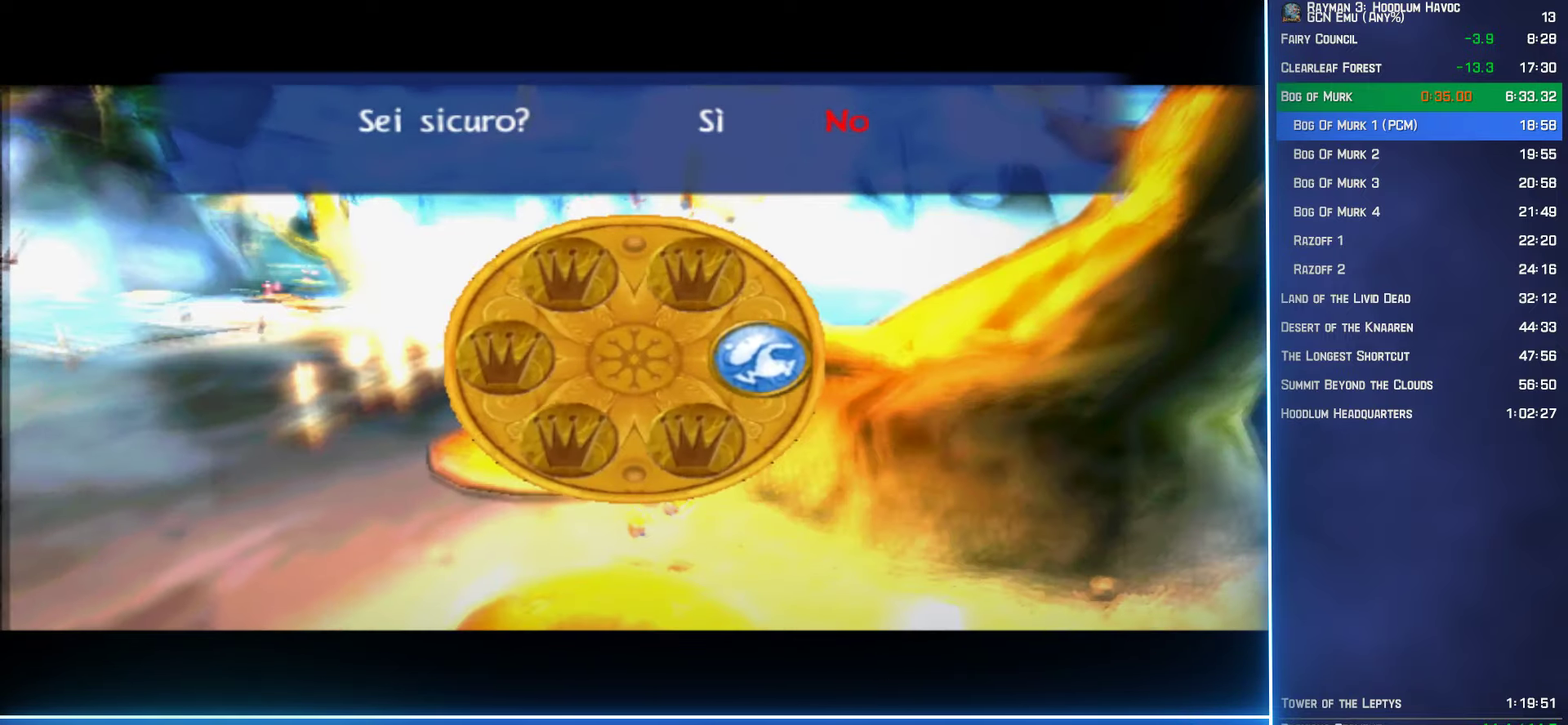
{"buttons": [], "left_stick": "up", "right_stick": "center", "events": [[117, "left_stick", "up"], [167, "left_stick", "center"], [433, "left_stick", "up"]]}
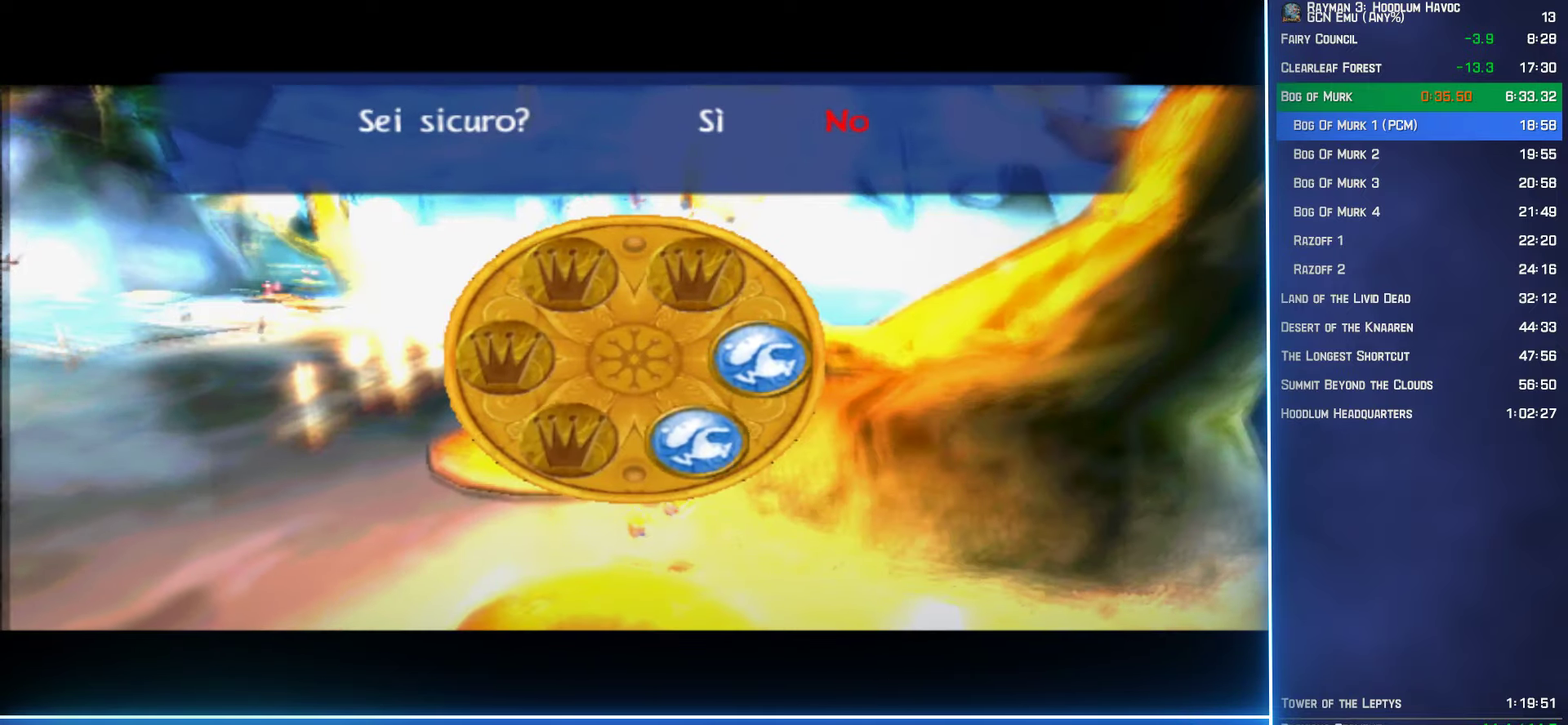
{"buttons": [], "left_stick": "up", "right_stick": "center", "events": []}
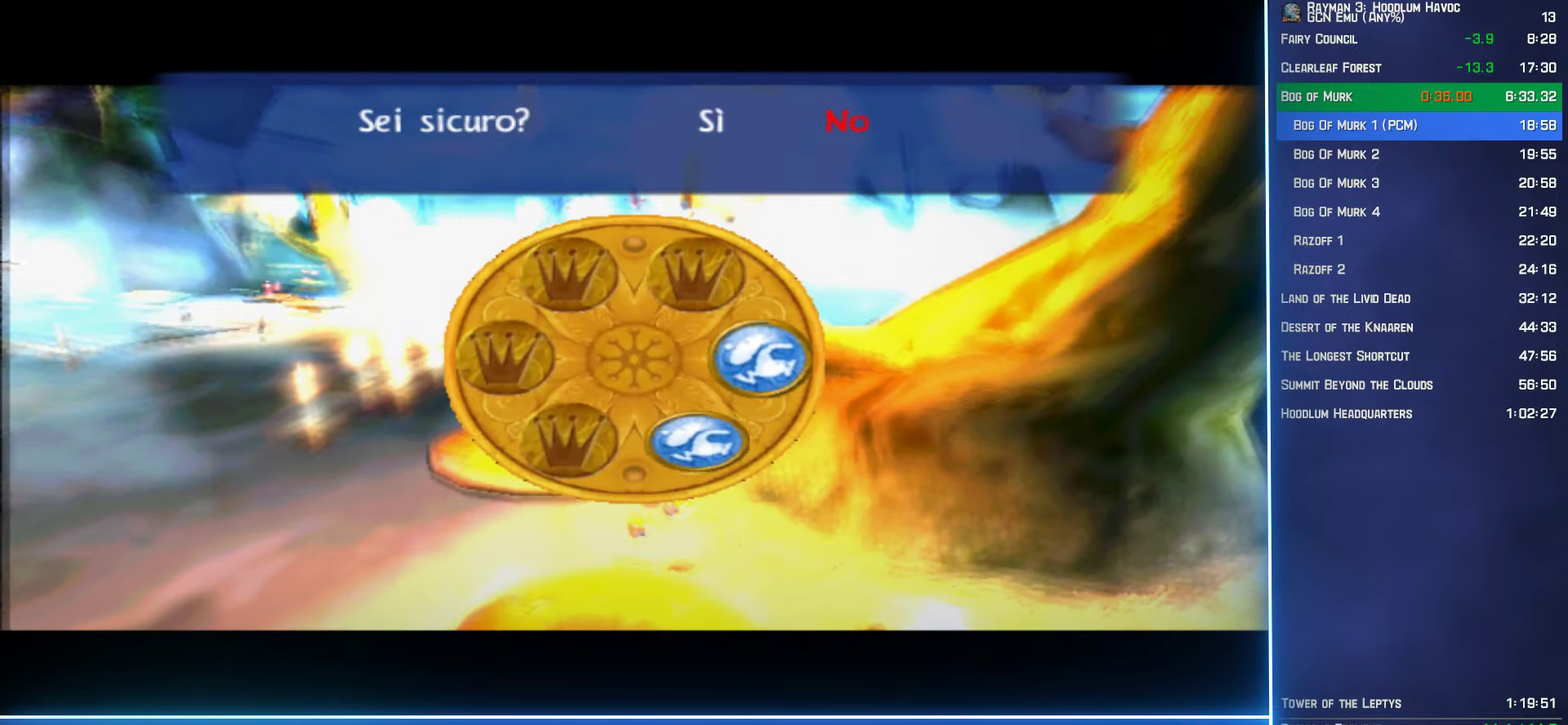
{"buttons": [], "left_stick": "up", "right_stick": "center", "events": []}
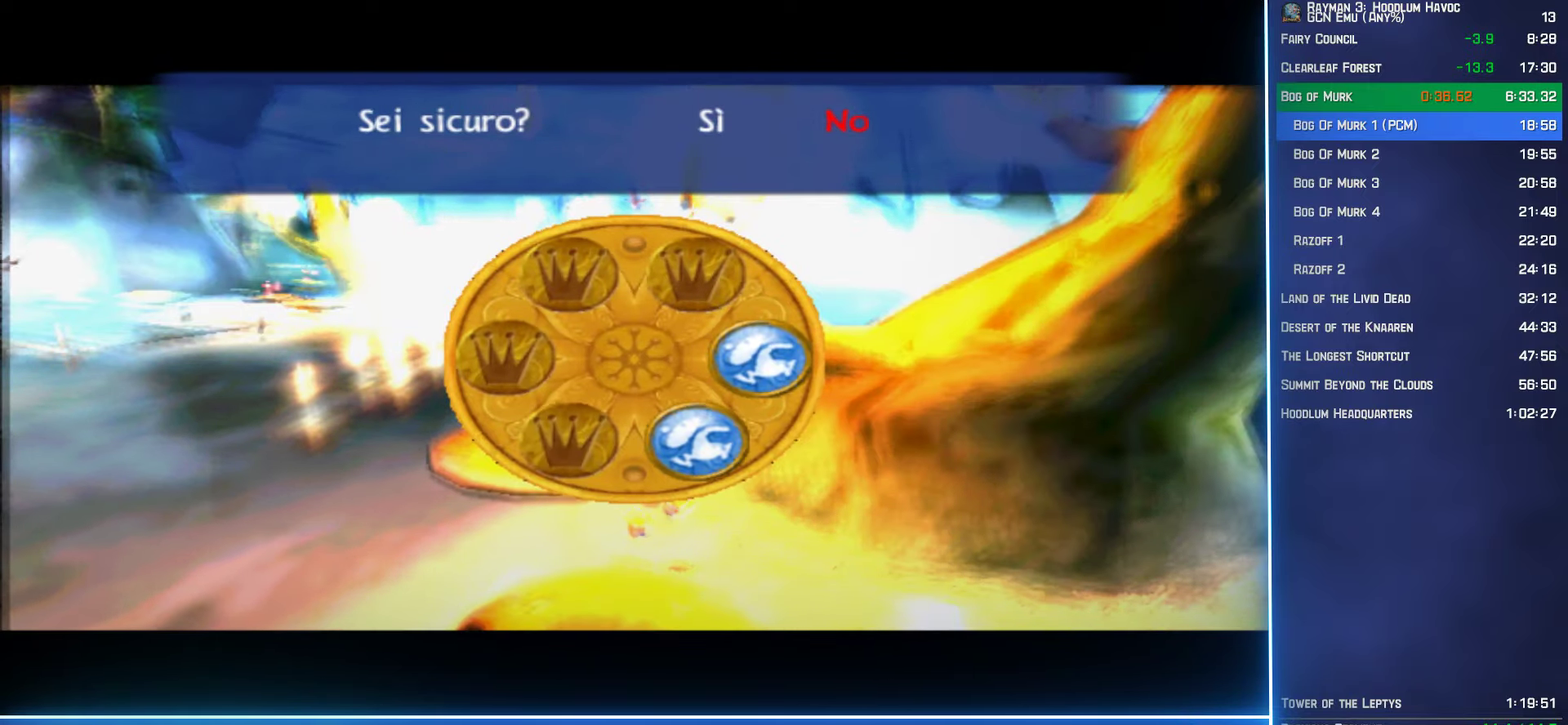
{"buttons": [], "left_stick": "up", "right_stick": "center", "events": []}
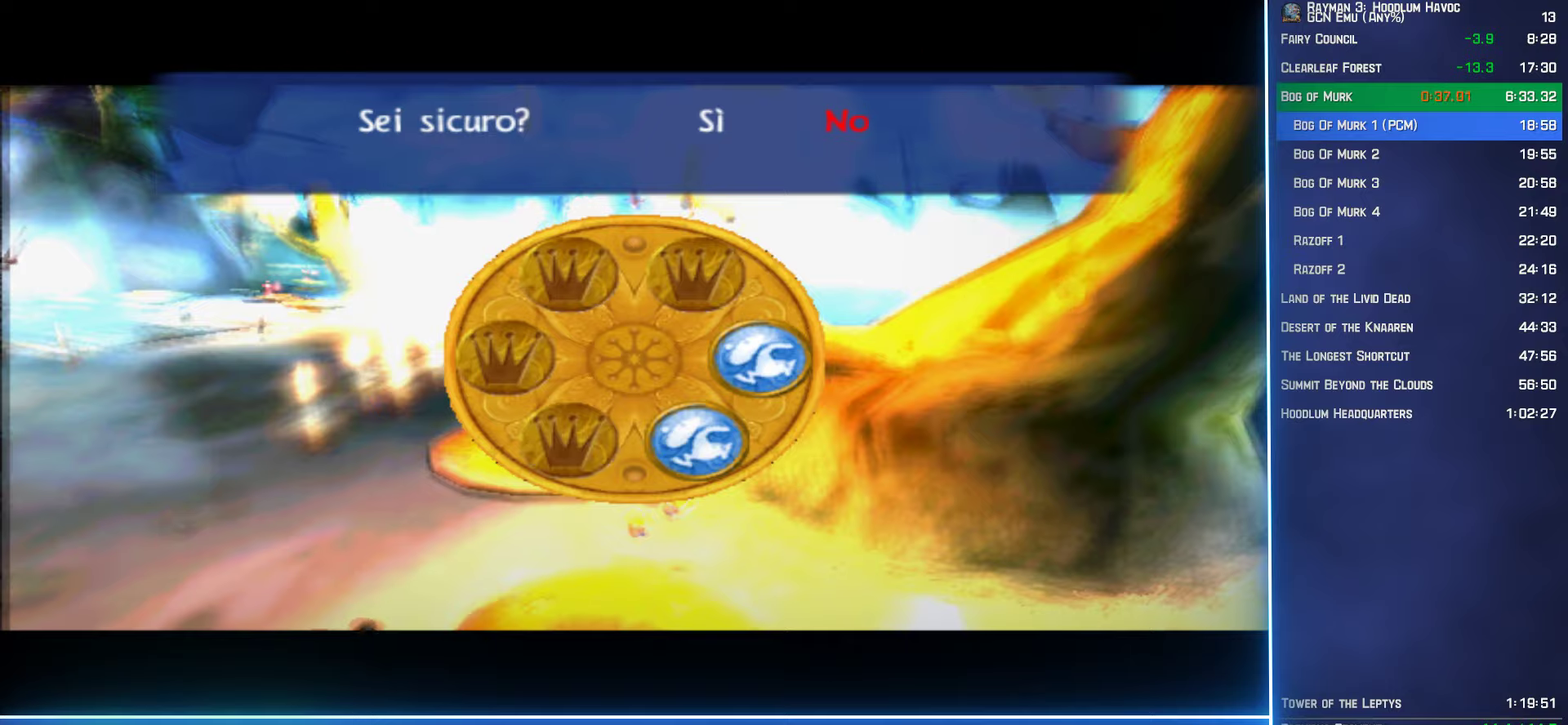
{"buttons": [], "left_stick": "up", "right_stick": "center", "events": []}
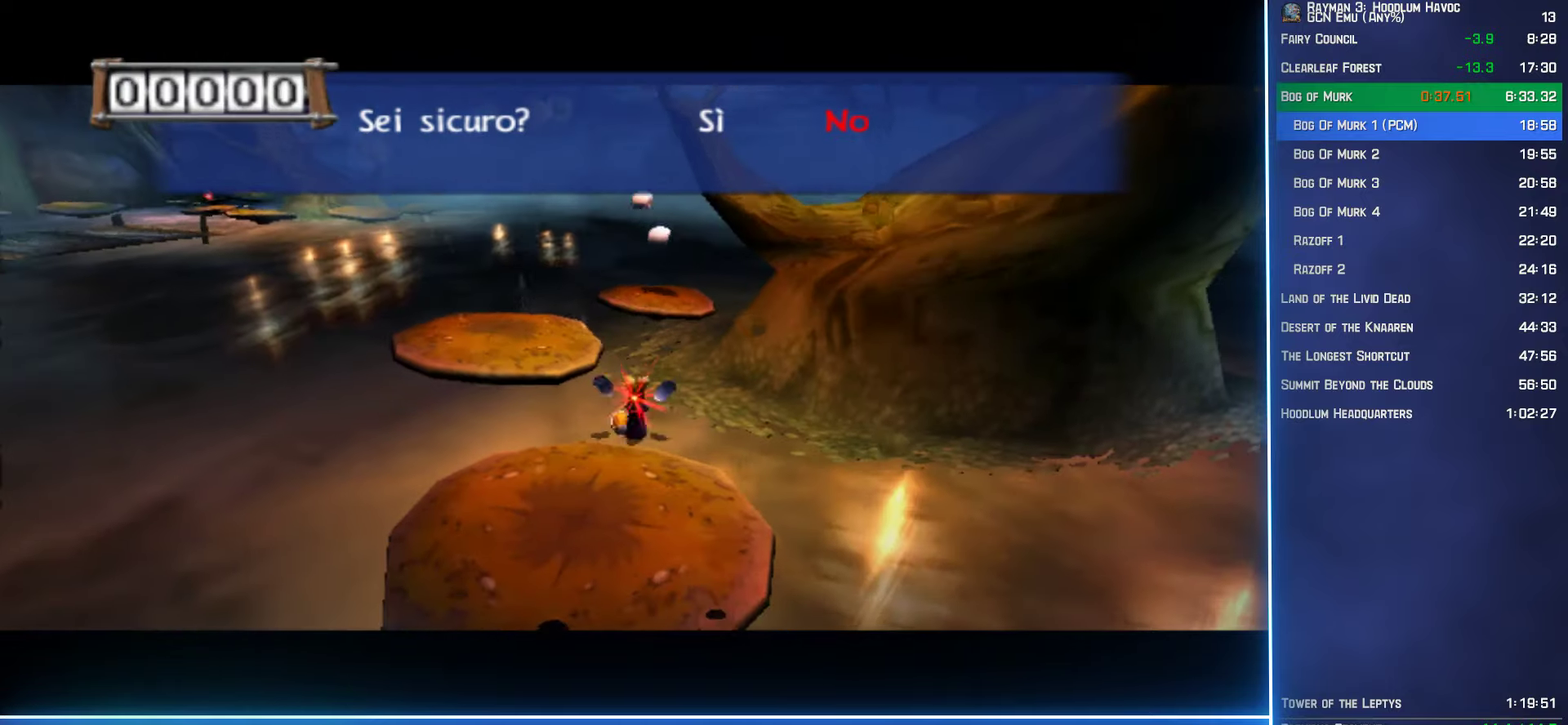
{"buttons": [], "left_stick": "up", "right_stick": "center", "events": []}
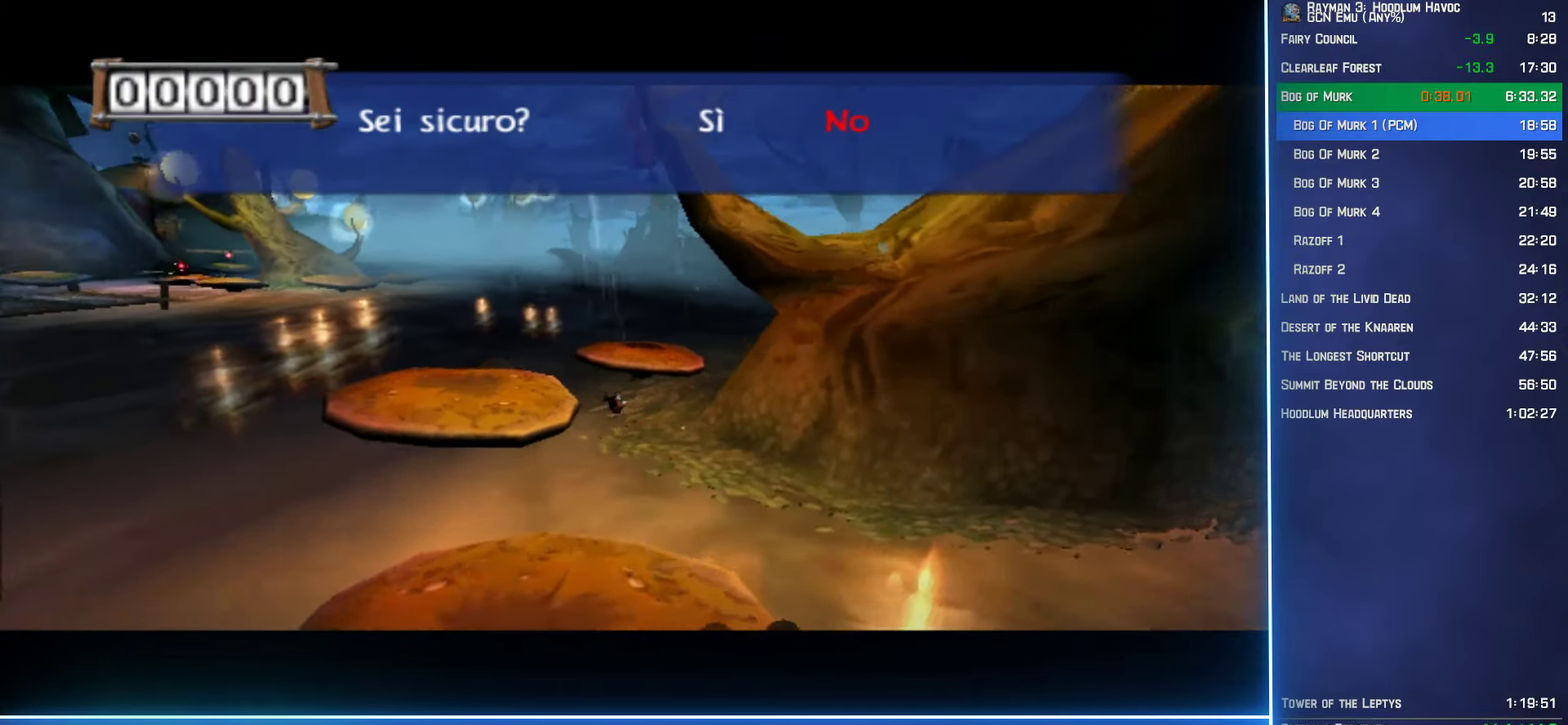
{"buttons": [], "left_stick": "up", "right_stick": "center", "events": []}
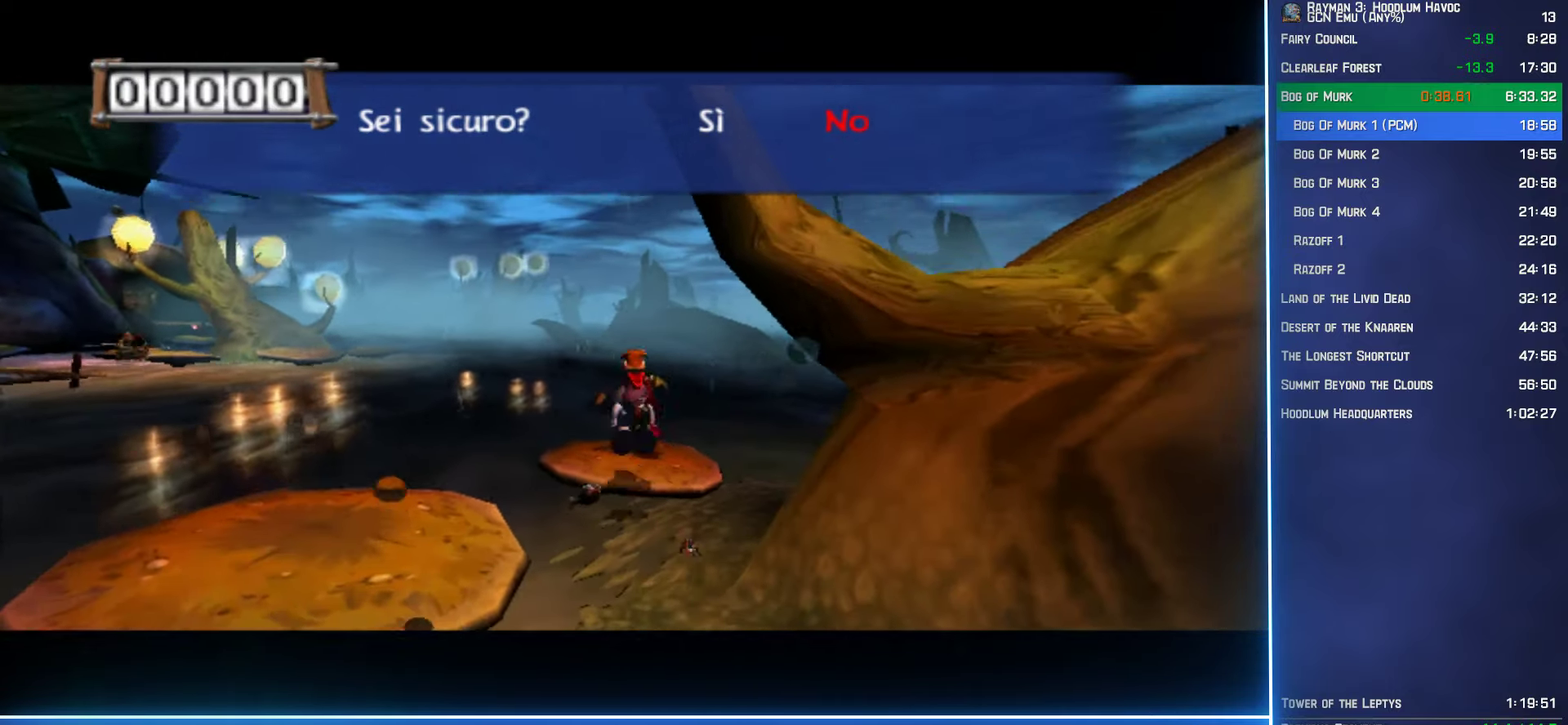
{"buttons": [], "left_stick": "center", "right_stick": "center", "events": [[250, "left_stick", "up-left"], [300, "left_stick", "left"], [417, "left_stick", "center"]]}